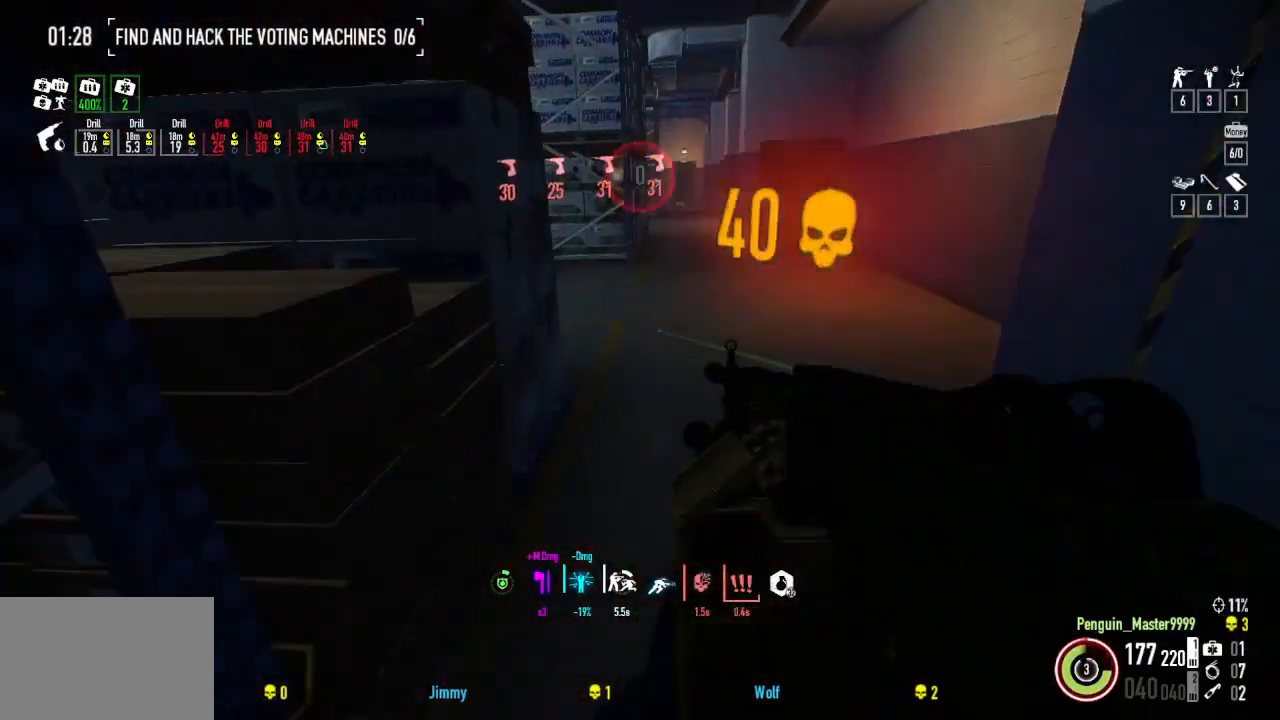
Gameplay with keyboard; each line is a JSON object with the keys held at the frame after it. "events" lists presses ("down") and releases ("up") of "a", "ctrl", "d", "e", "f", "q", "r", "s", "shift", "space", "tab" and "w" between this image and that frame as [ms after this image, input, new state], when the widget could be followed in between. No other keys are recorded. Mouse input is not recorded.
{"keys": ["shift", "w"], "events": []}
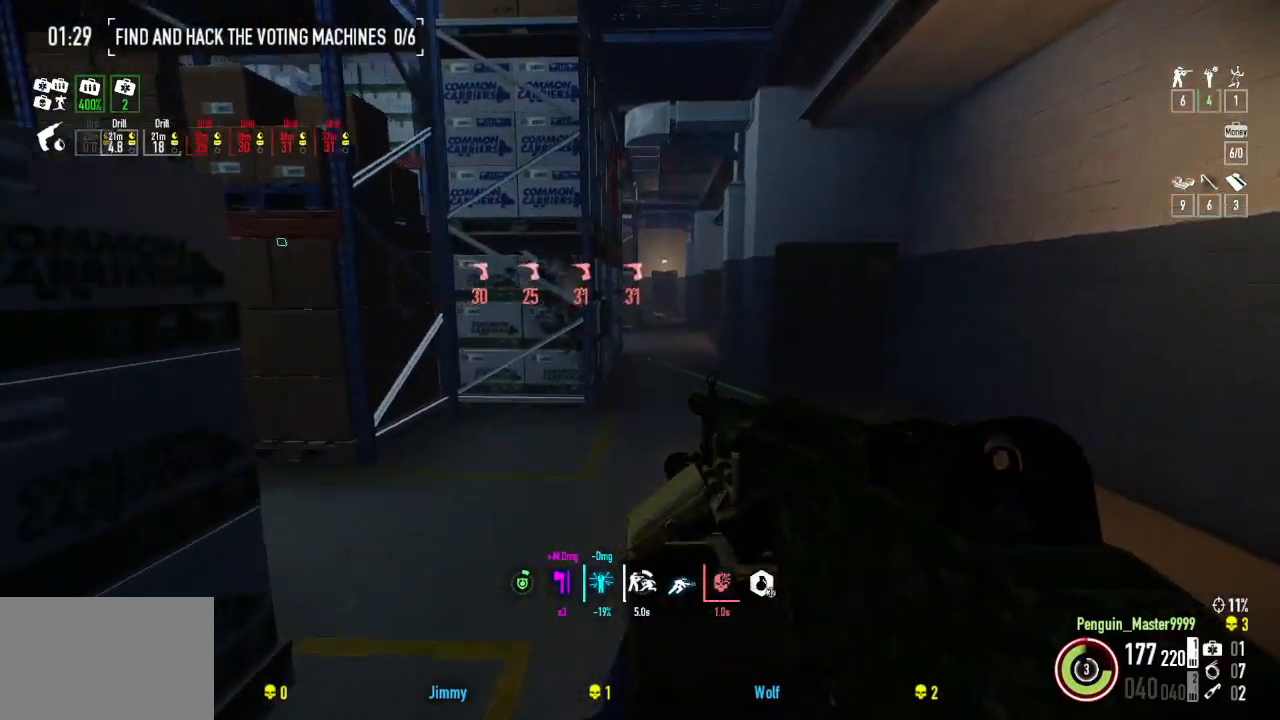
{"keys": ["shift", "w"], "events": [[67, "space", "down"], [250, "space", "up"]]}
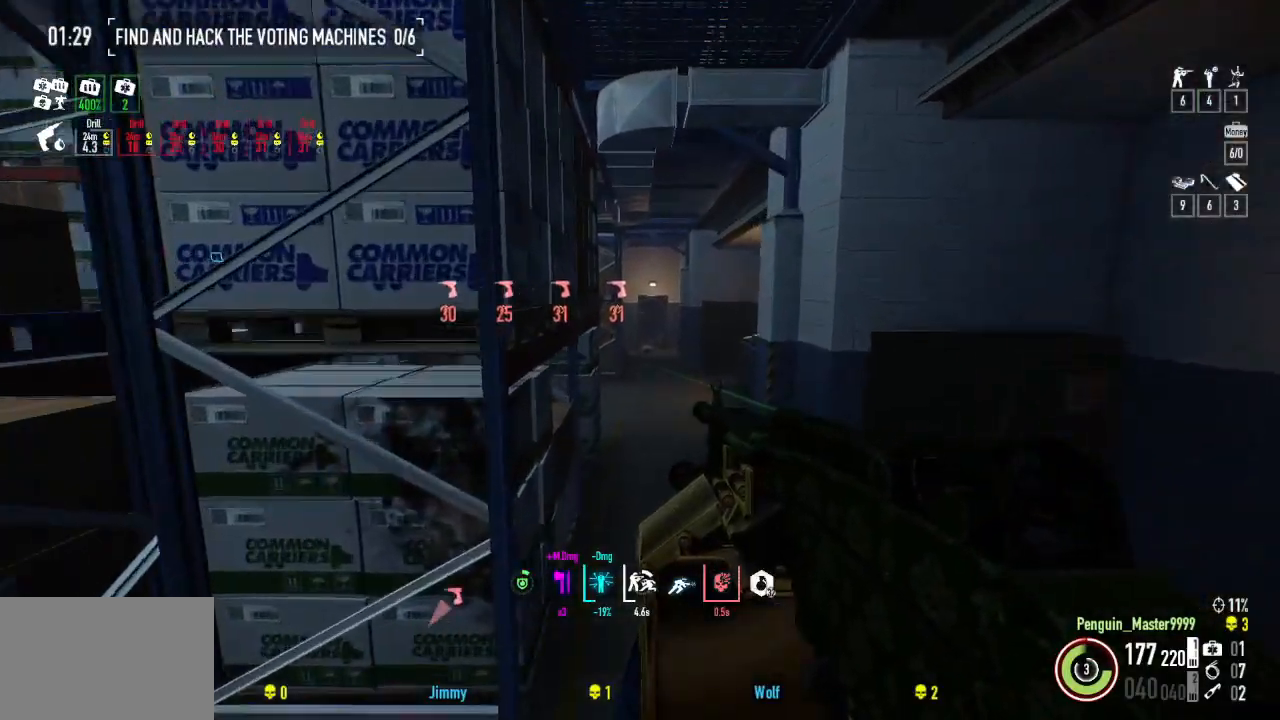
{"keys": ["shift", "w"], "events": []}
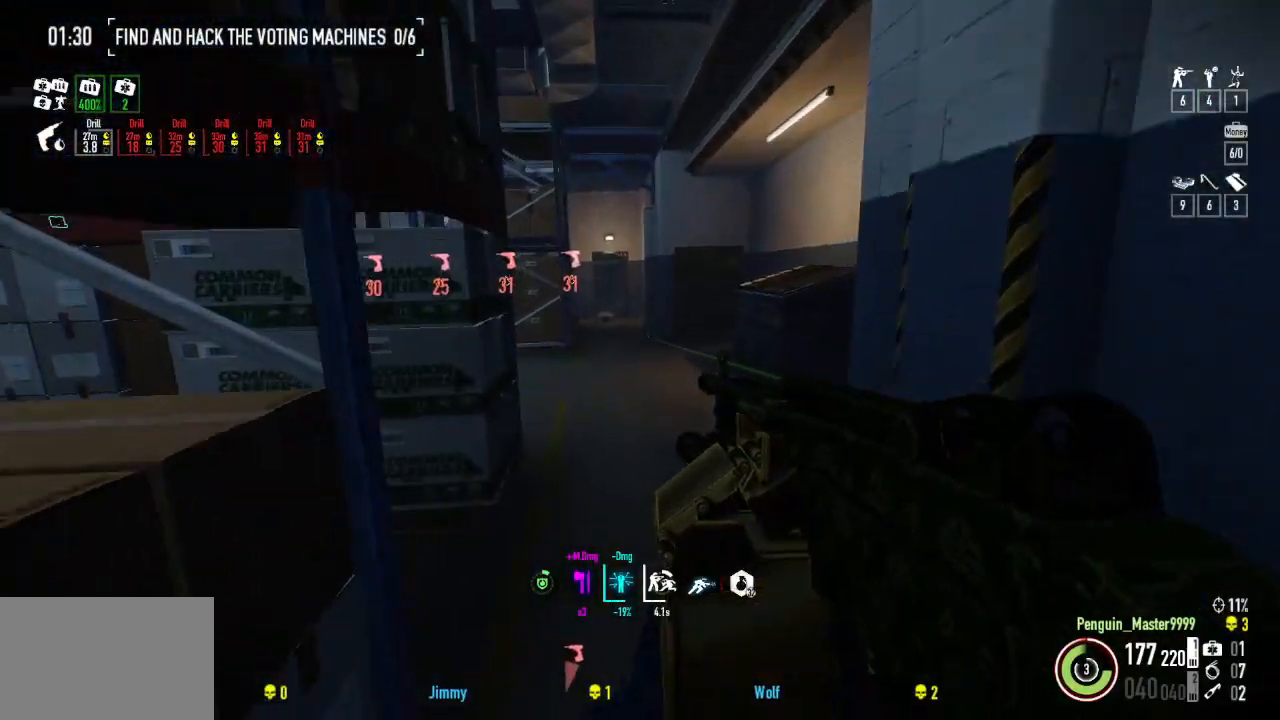
{"keys": ["shift", "space", "w"], "events": [[417, "space", "down"]]}
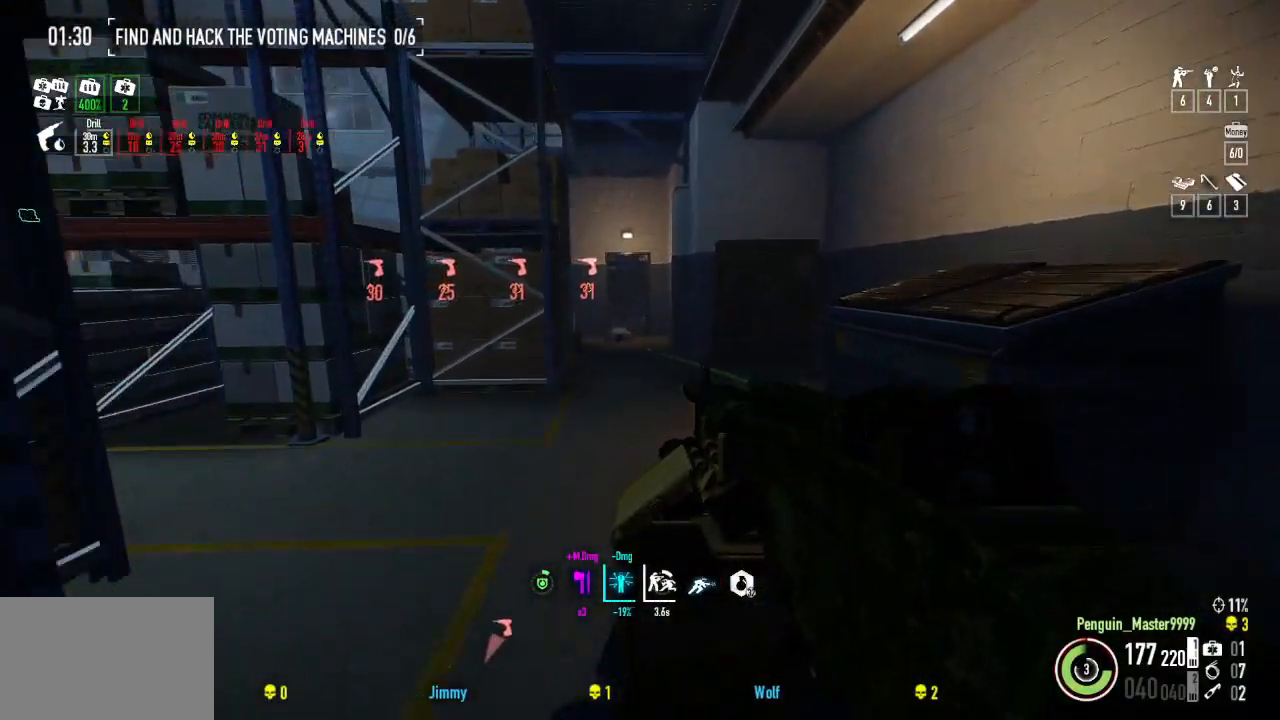
{"keys": ["shift", "w"], "events": [[134, "space", "up"]]}
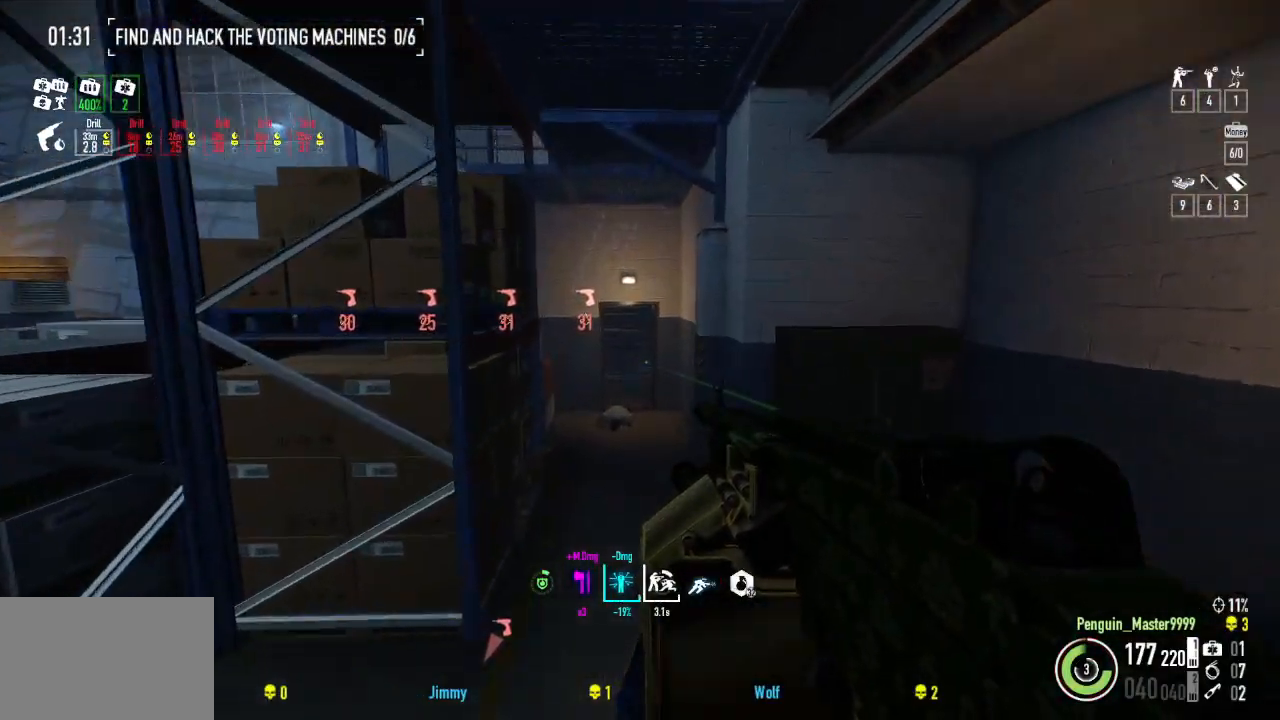
{"keys": ["shift", "space", "w"], "events": [[467, "space", "down"]]}
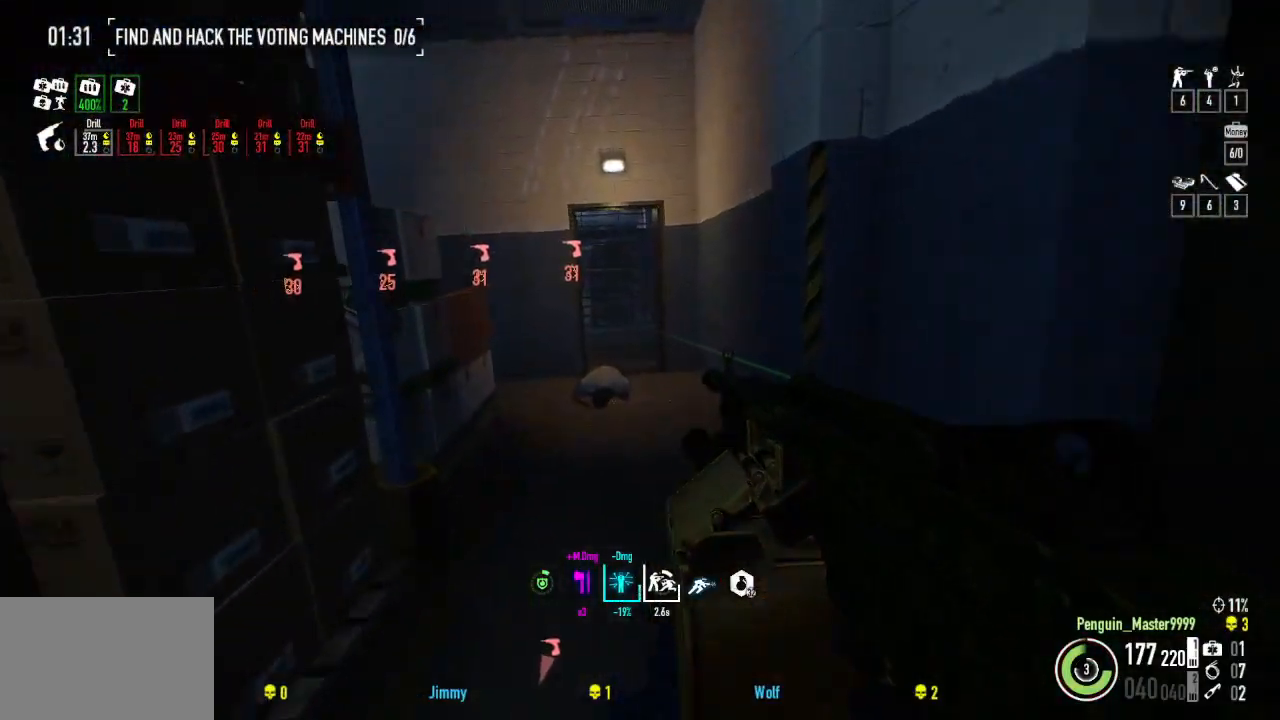
{"keys": ["shift", "w"], "events": [[134, "space", "up"]]}
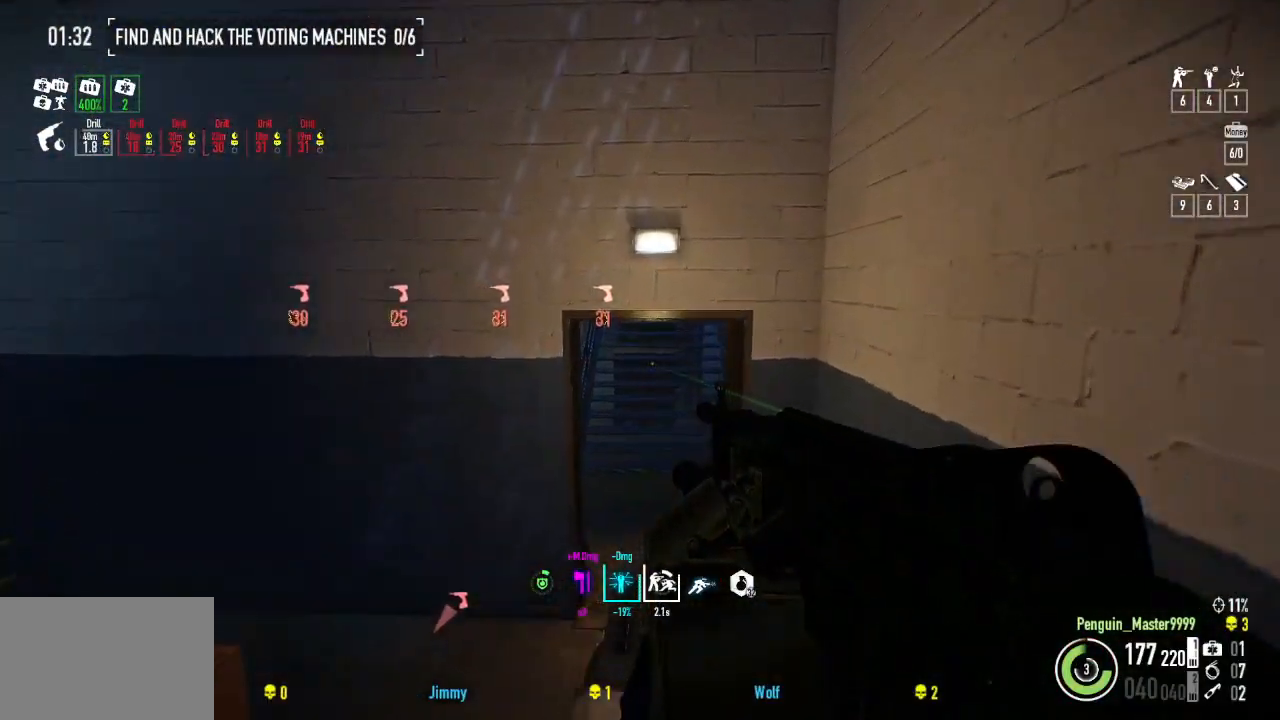
{"keys": ["a", "shift", "w"], "events": [[484, "a", "down"]]}
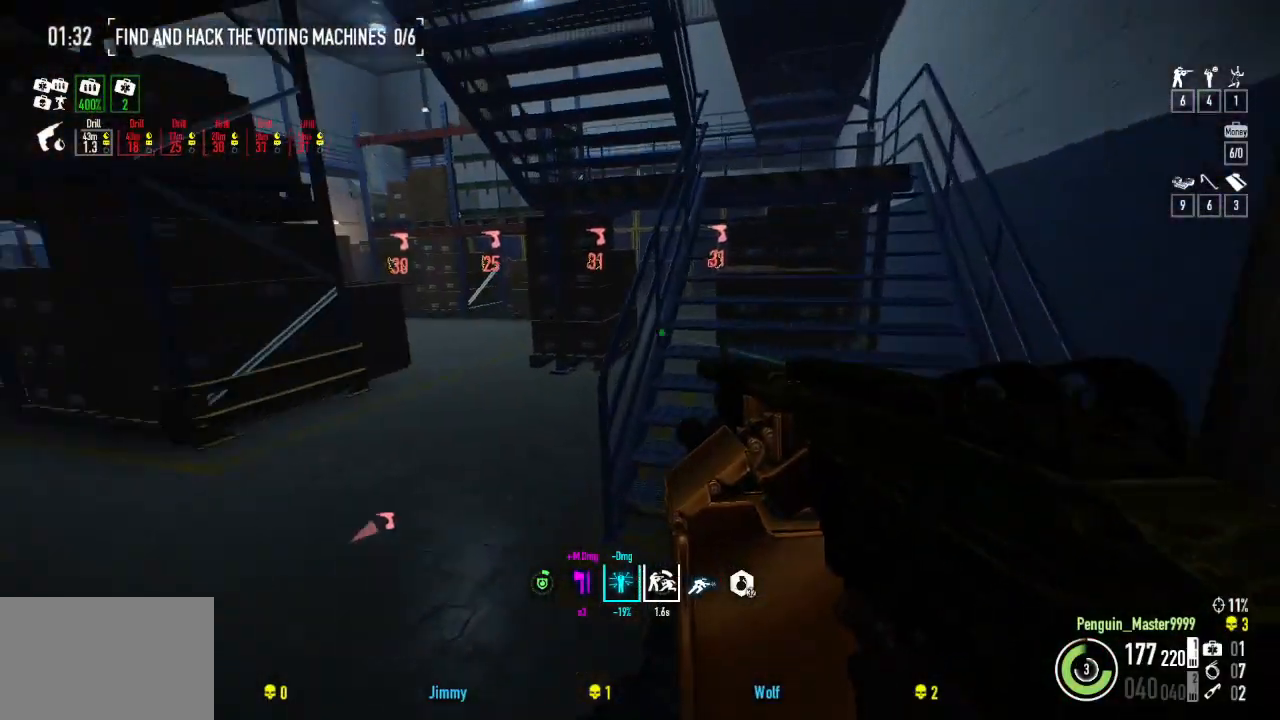
{"keys": ["d", "shift", "w"], "events": [[200, "a", "up"], [484, "d", "down"]]}
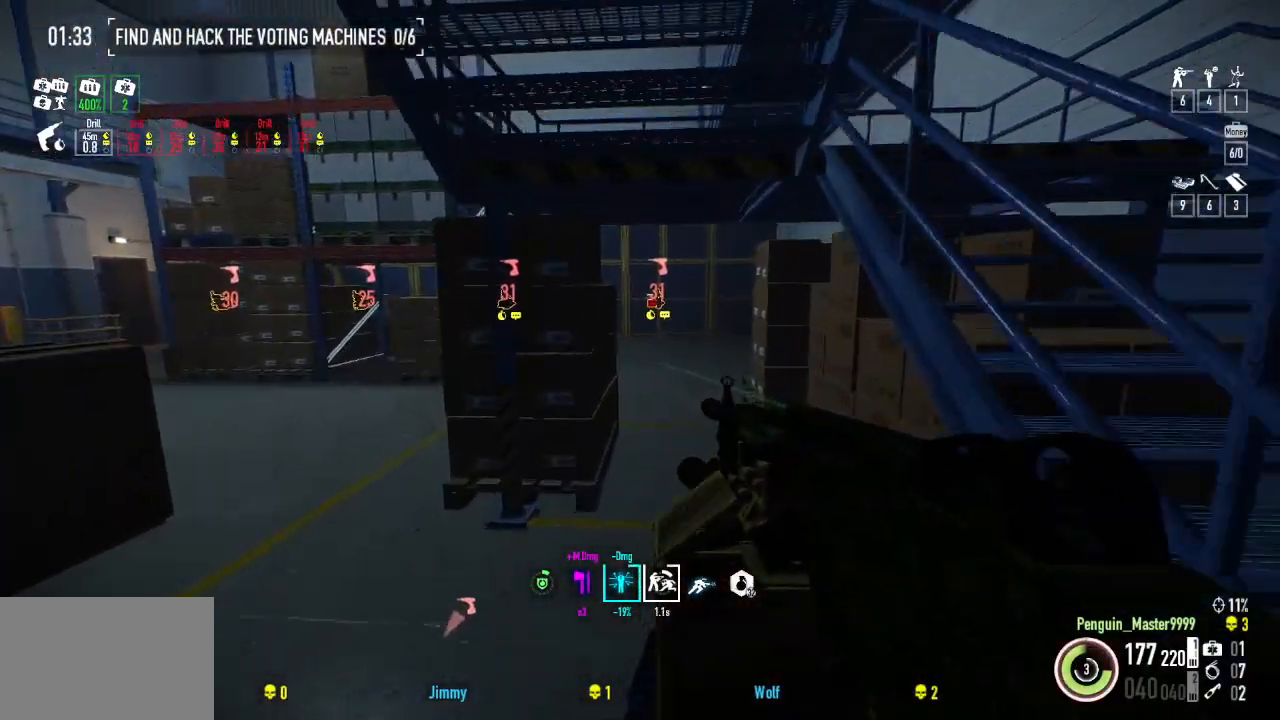
{"keys": ["shift", "w"], "events": [[100, "d", "up"]]}
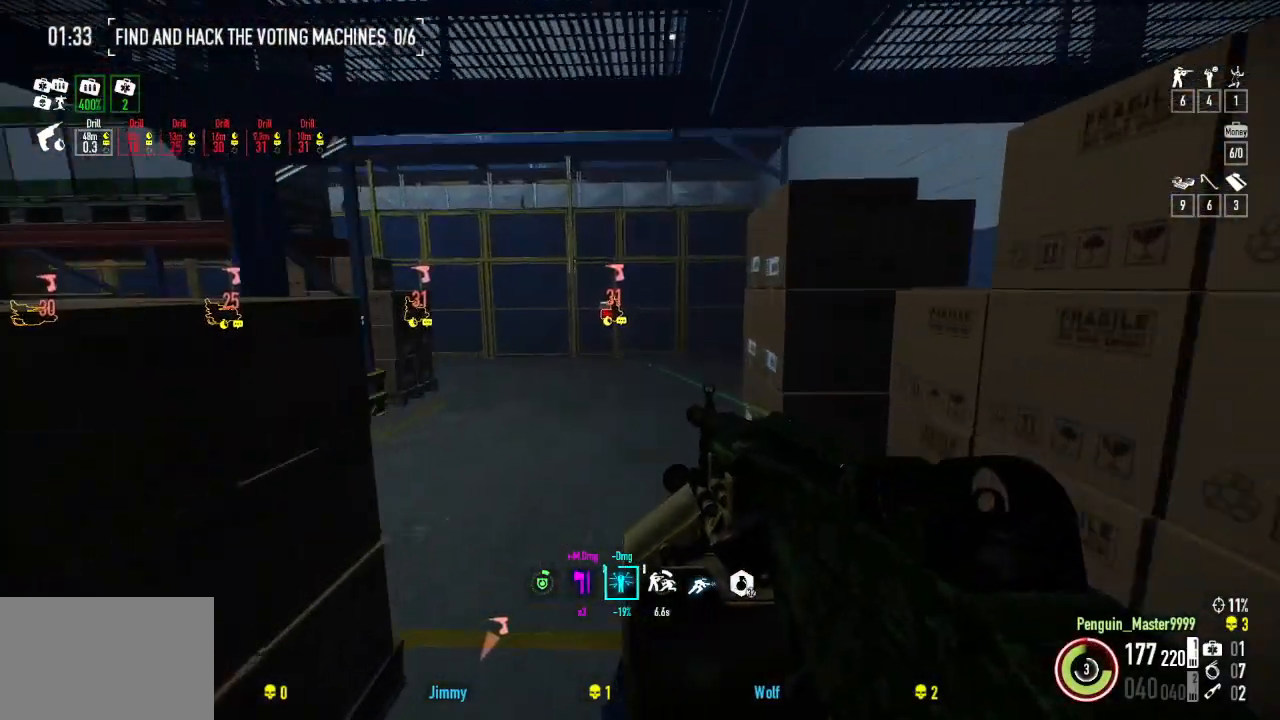
{"keys": ["shift", "w"], "events": []}
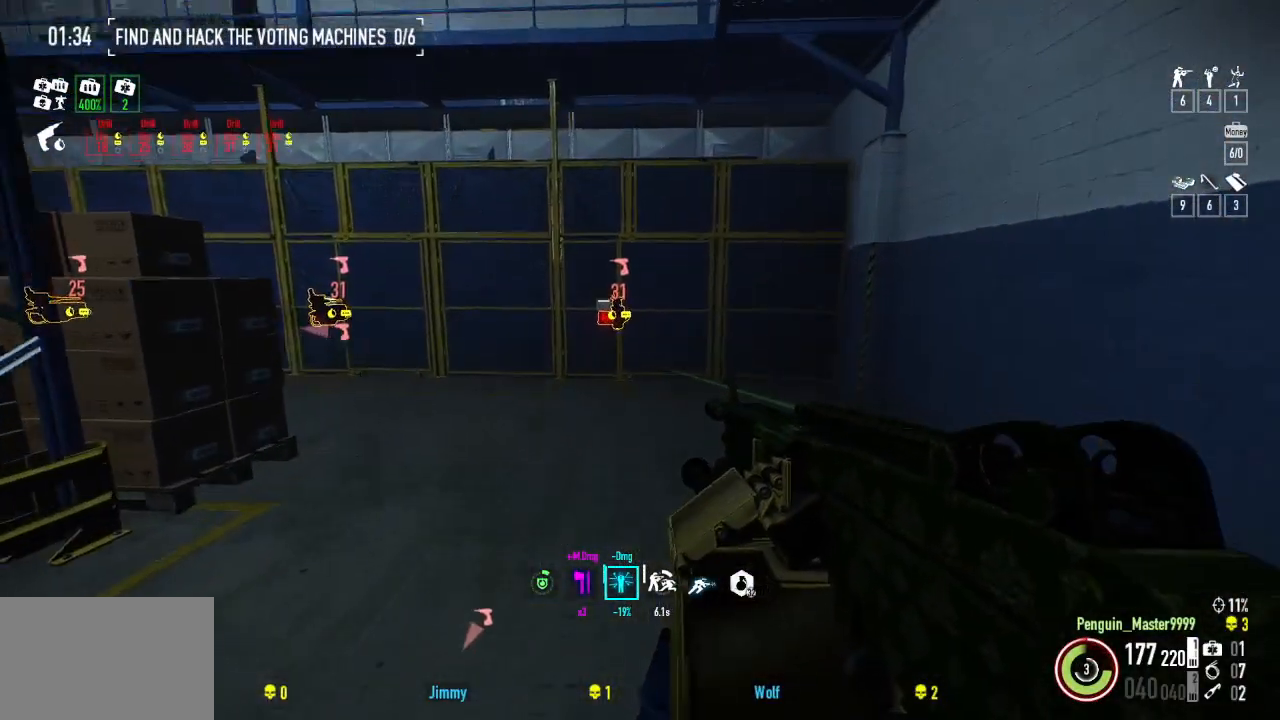
{"keys": ["w"], "events": [[317, "shift", "up"]]}
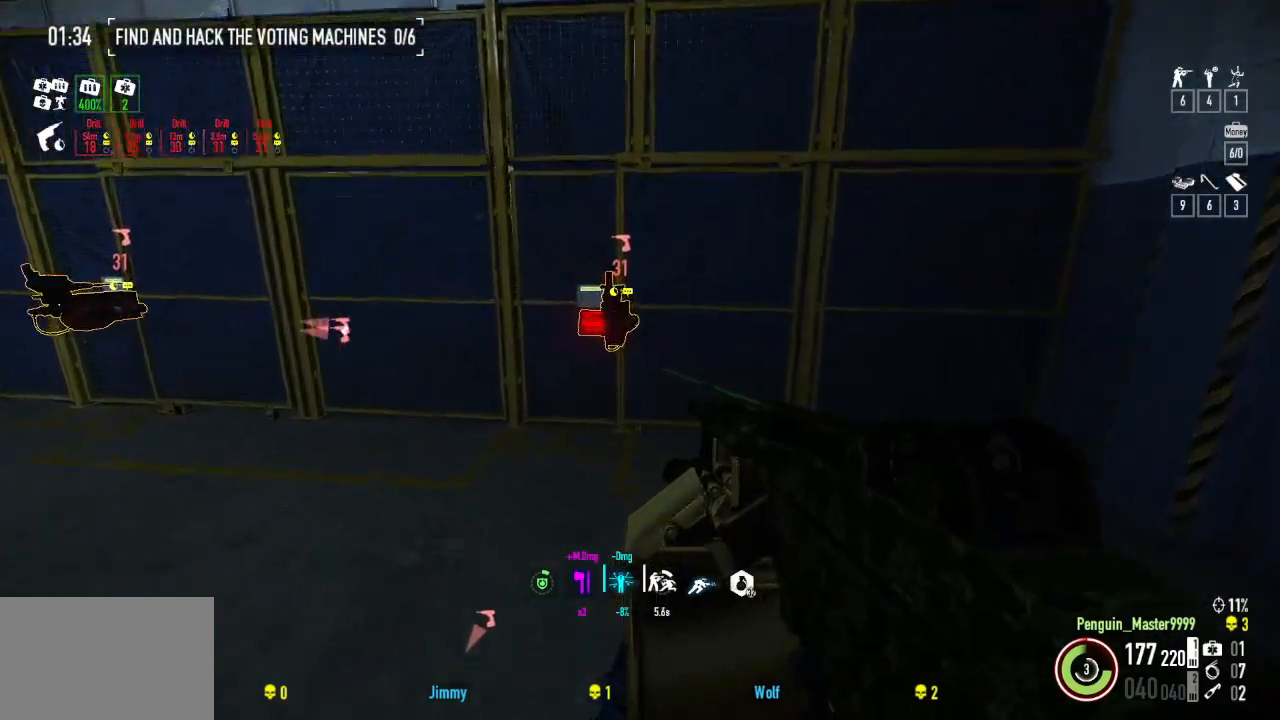
{"keys": ["f"], "events": [[200, "w", "up"], [417, "f", "down"]]}
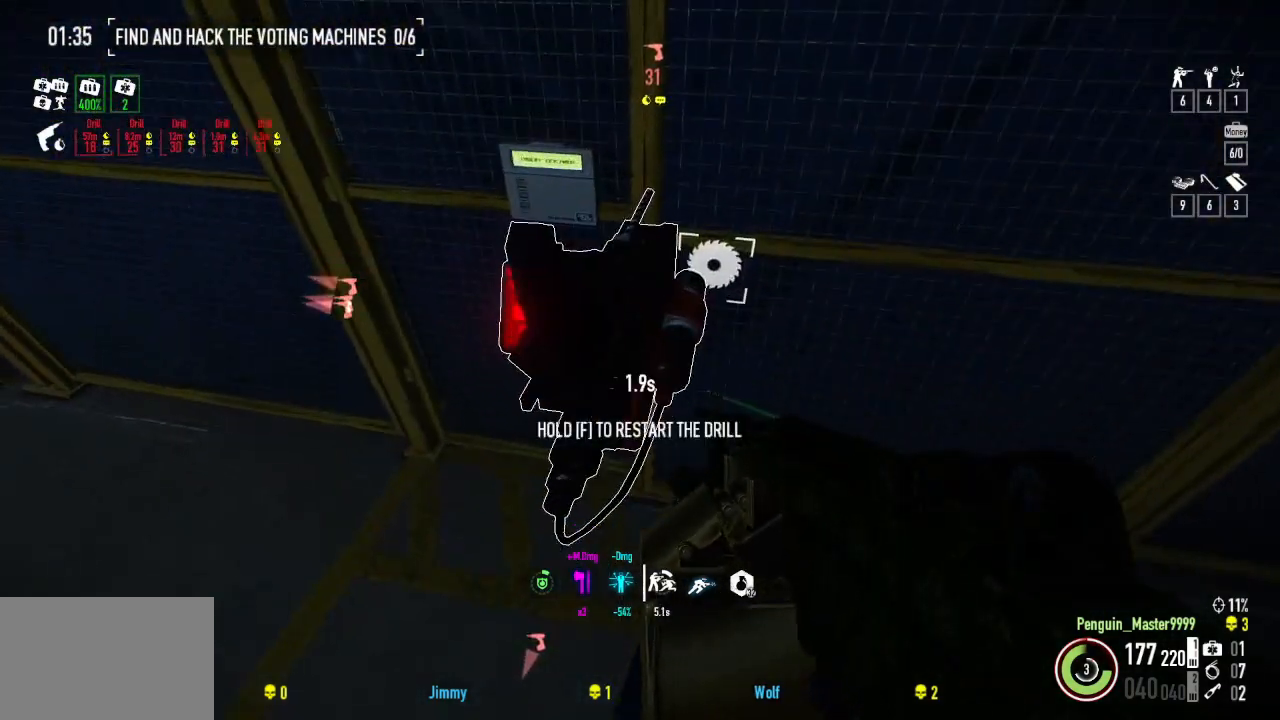
{"keys": ["f"], "events": []}
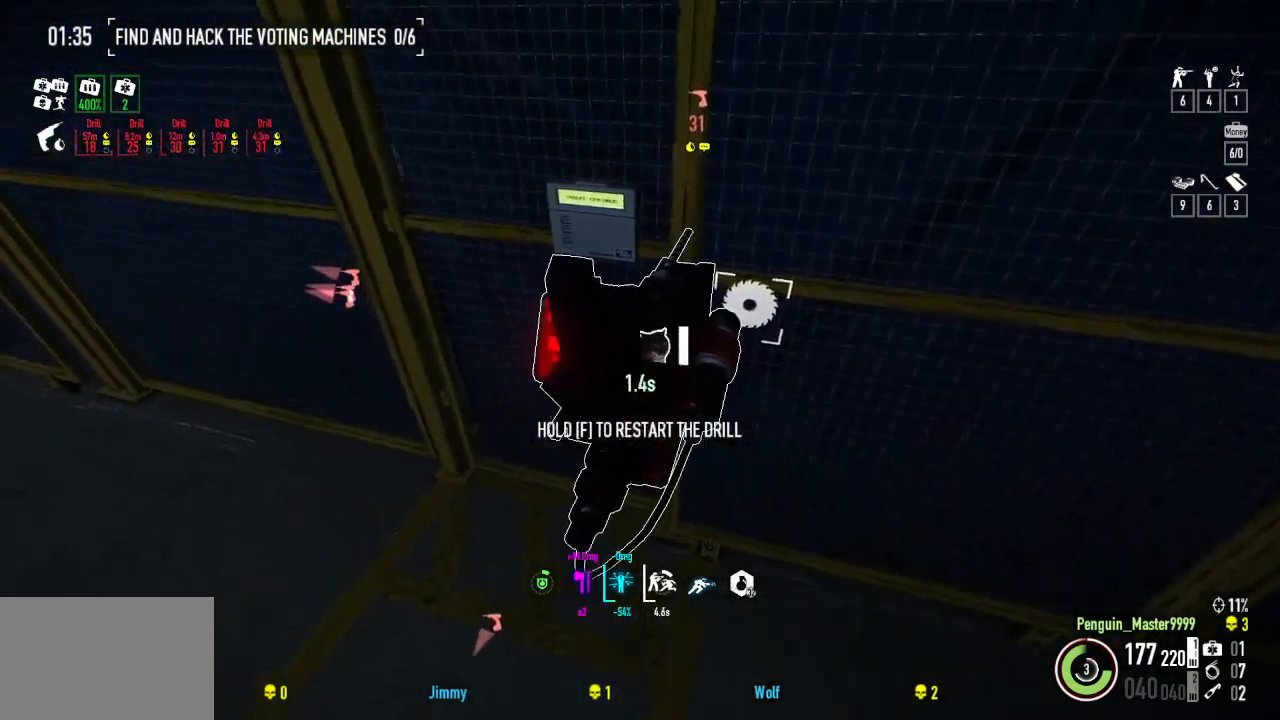
{"keys": ["f"], "events": []}
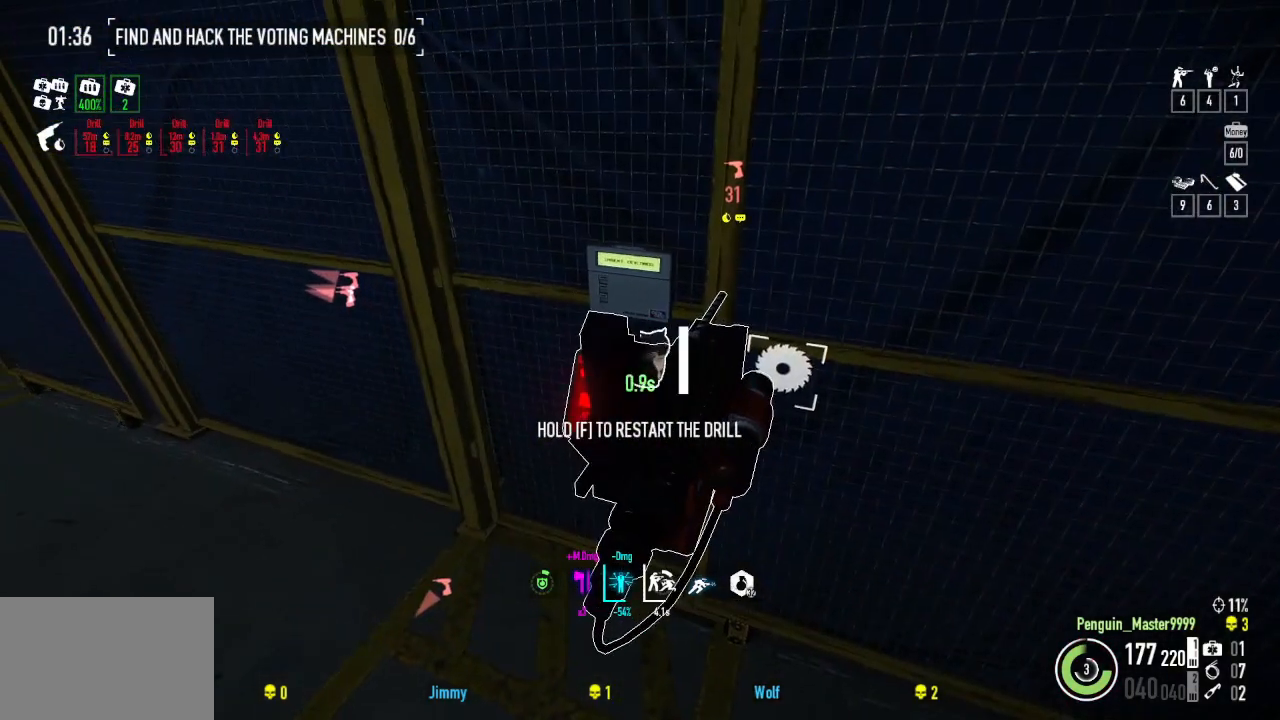
{"keys": ["f", "w"], "events": [[467, "w", "down"]]}
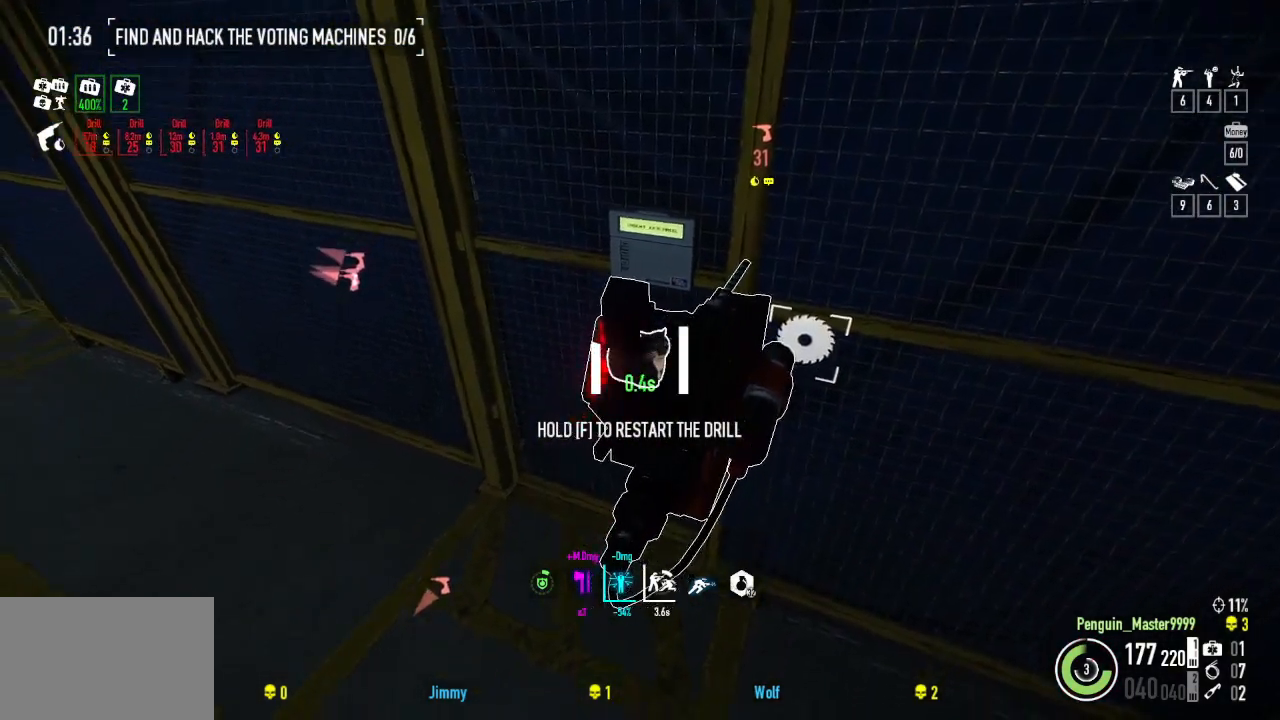
{"keys": ["a", "f", "w"], "events": [[67, "a", "down"]]}
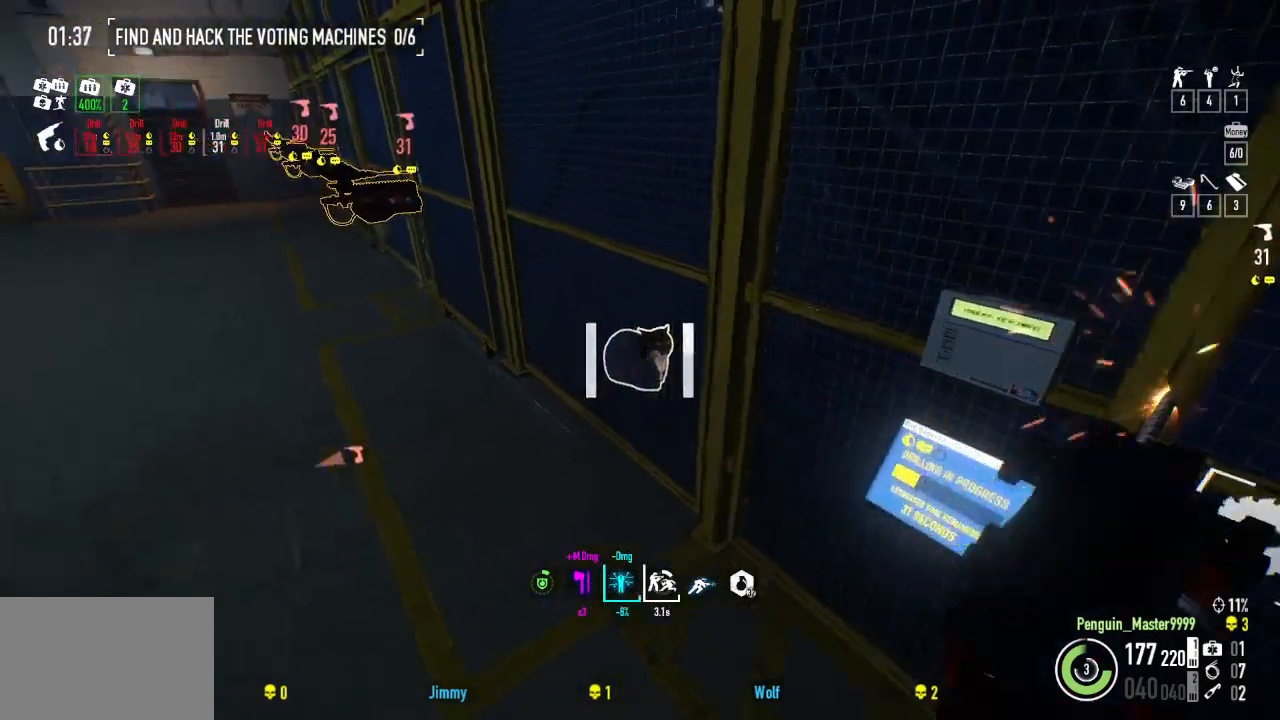
{"keys": ["a", "w"], "events": [[217, "f", "up"]]}
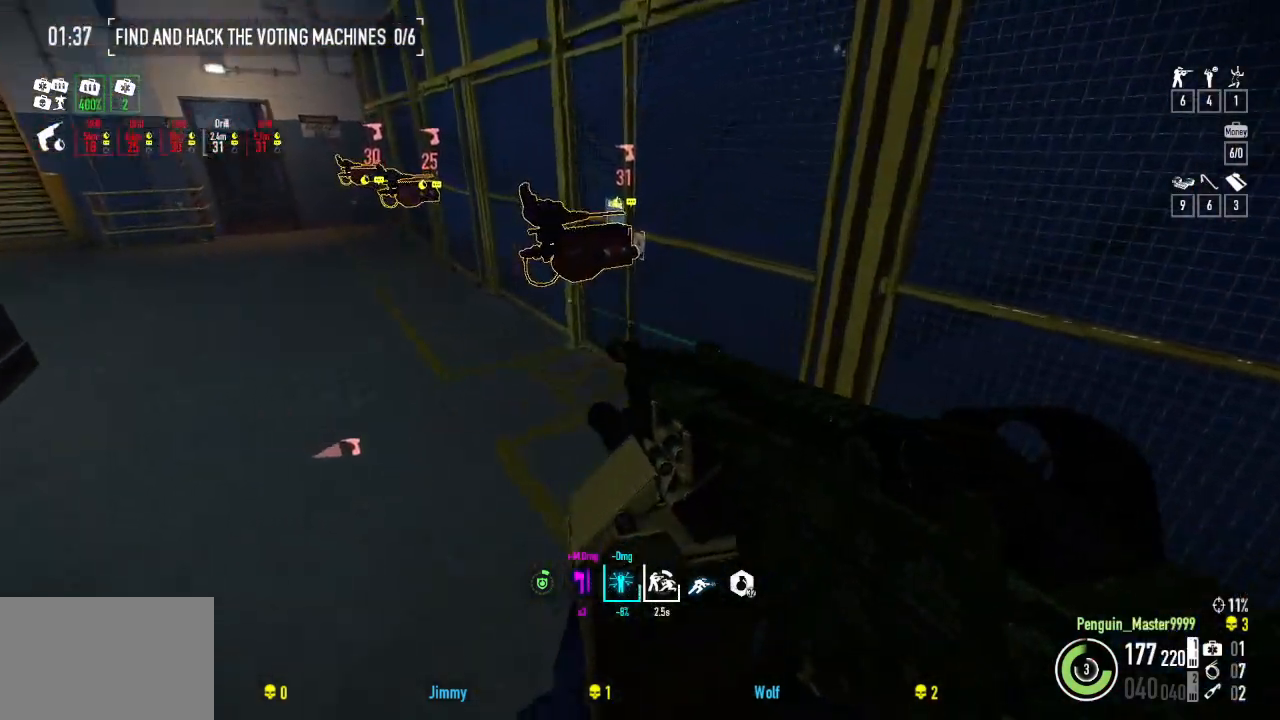
{"keys": ["f"], "events": [[334, "w", "up"], [384, "a", "up"], [400, "f", "down"]]}
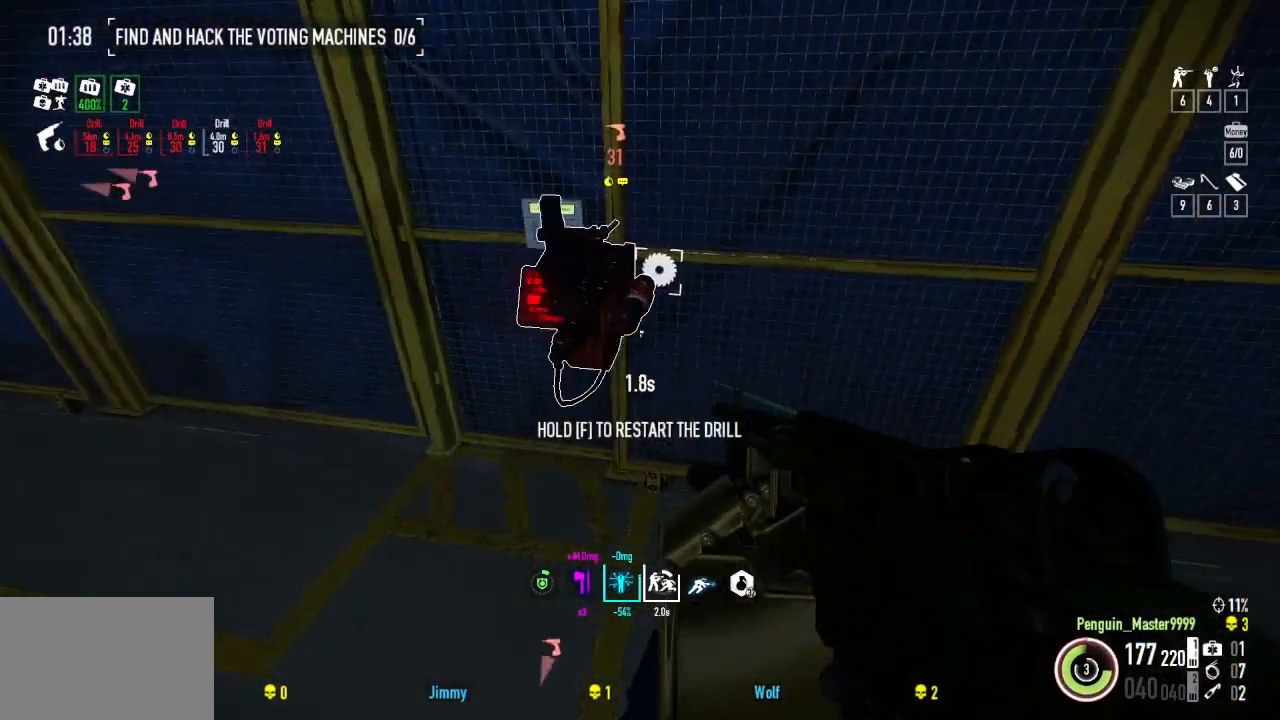
{"keys": ["a", "f", "w"], "events": [[450, "a", "down"], [450, "w", "down"]]}
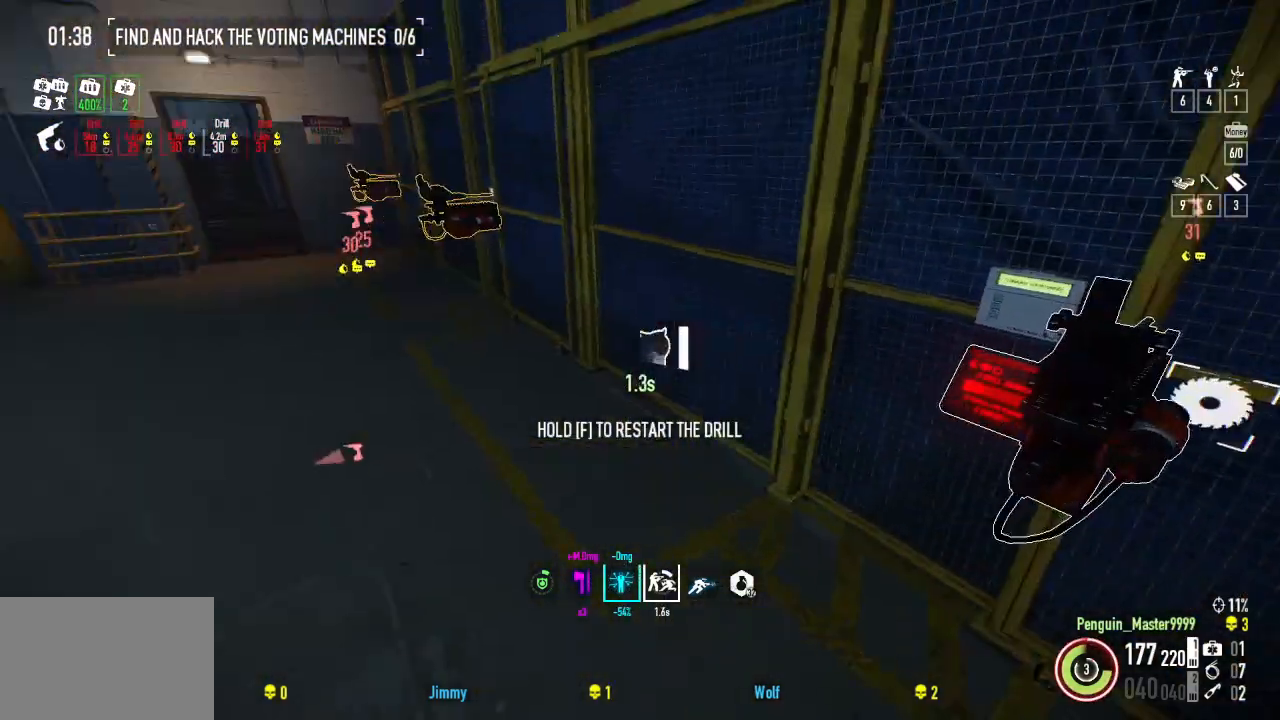
{"keys": ["a", "f", "w"], "events": []}
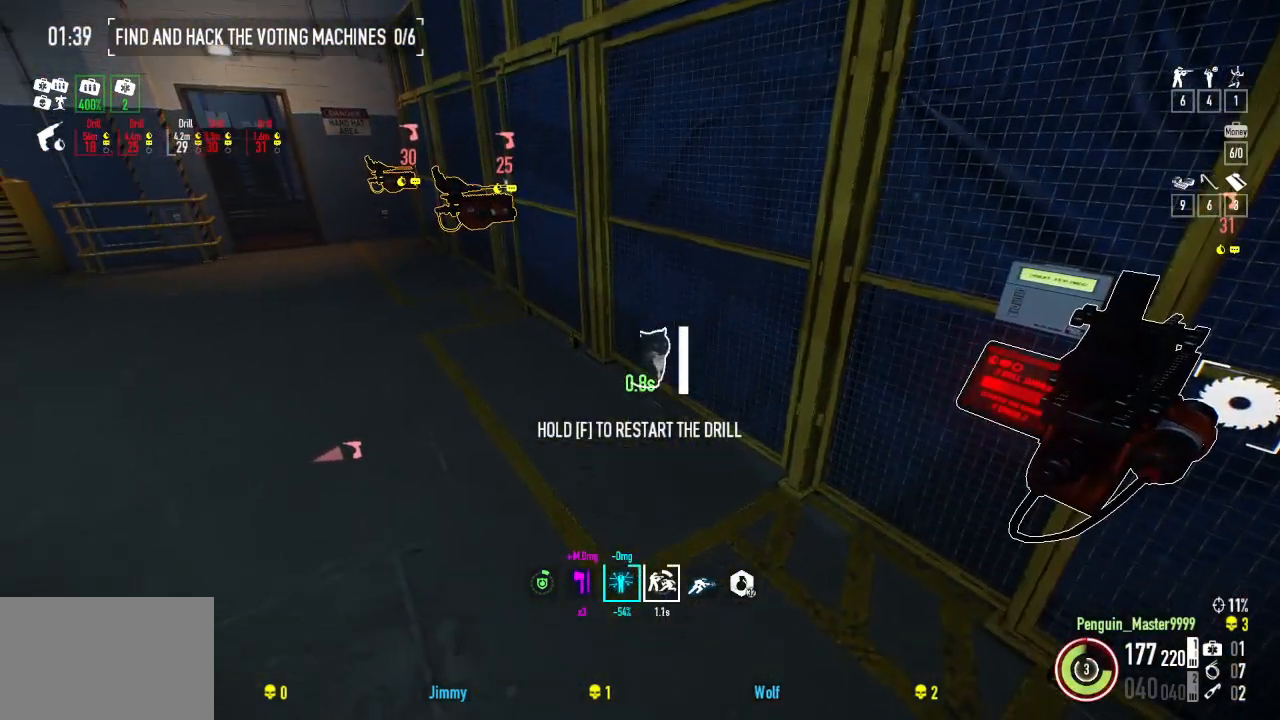
{"keys": ["a", "f", "w"], "events": []}
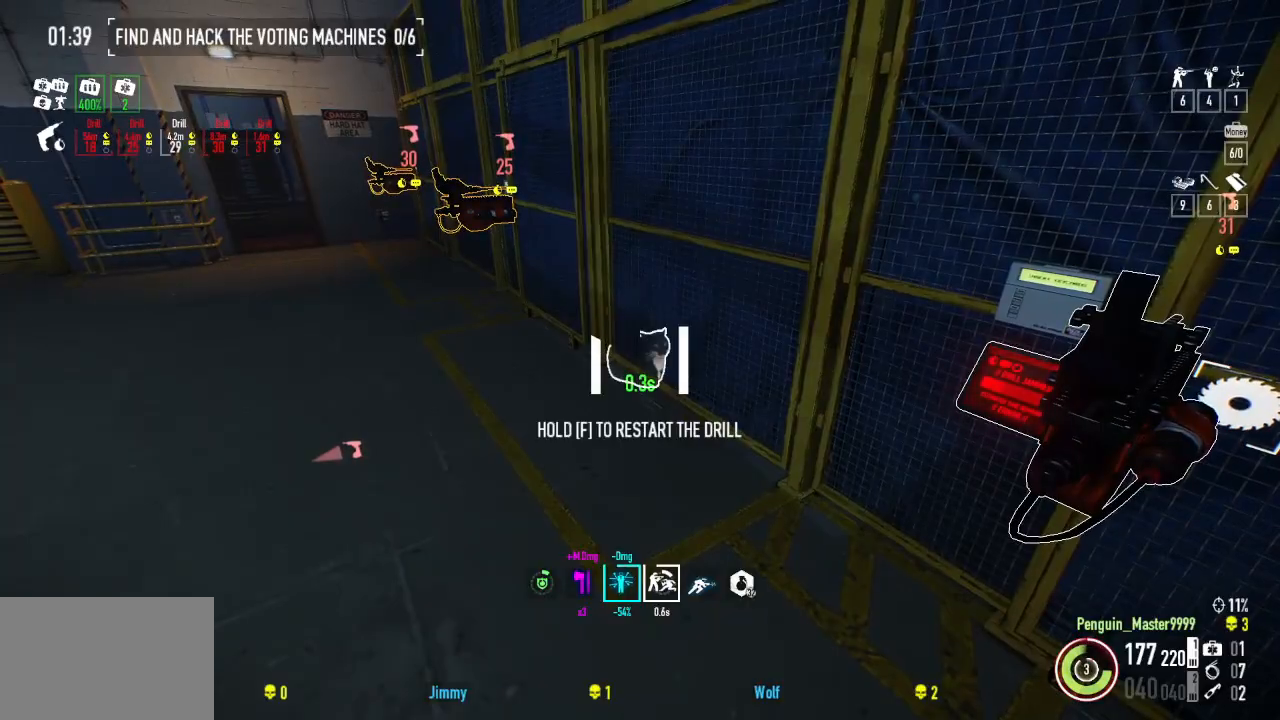
{"keys": ["a", "f", "w"], "events": []}
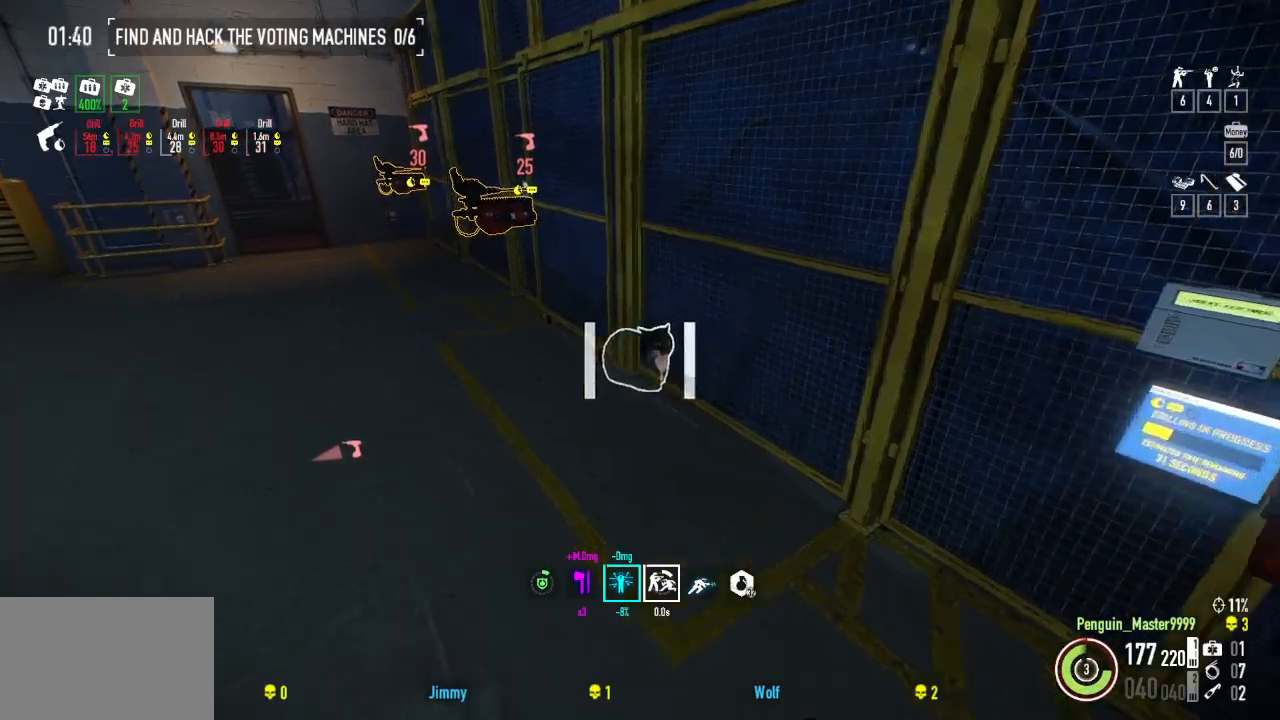
{"keys": ["a", "w"], "events": [[117, "f", "up"]]}
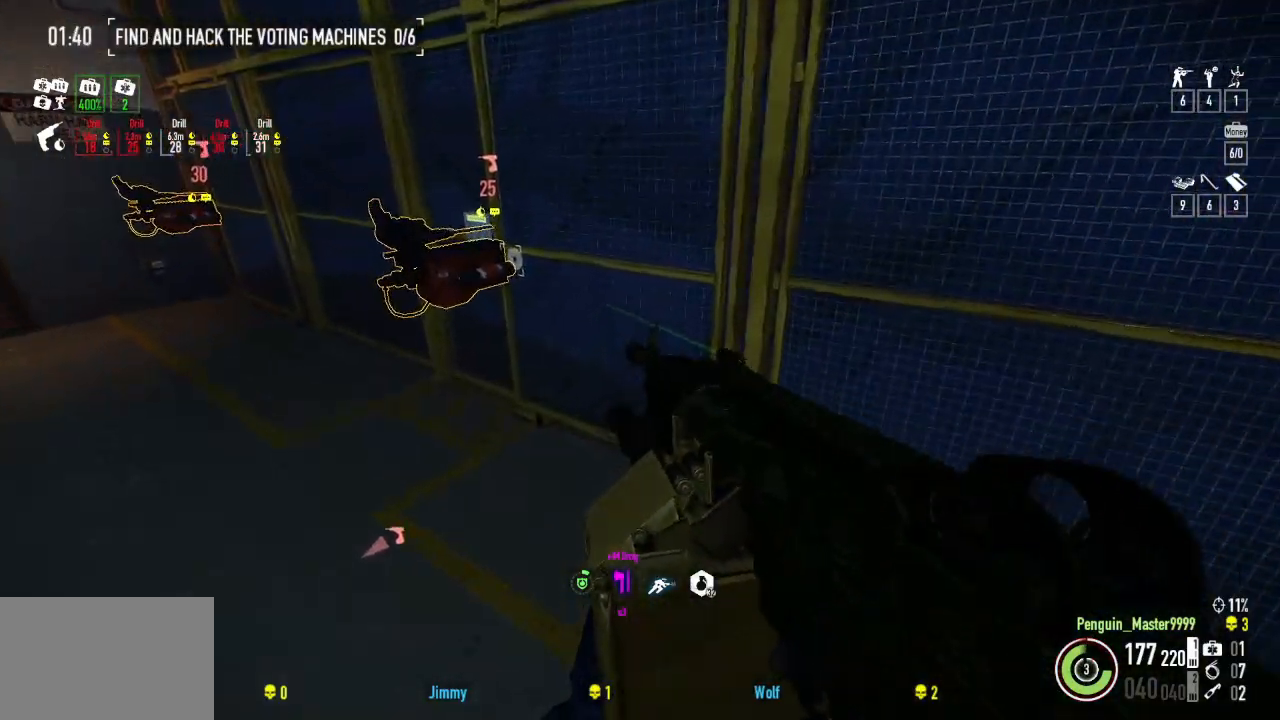
{"keys": ["f"], "events": [[234, "w", "up"], [350, "f", "down"], [400, "a", "up"]]}
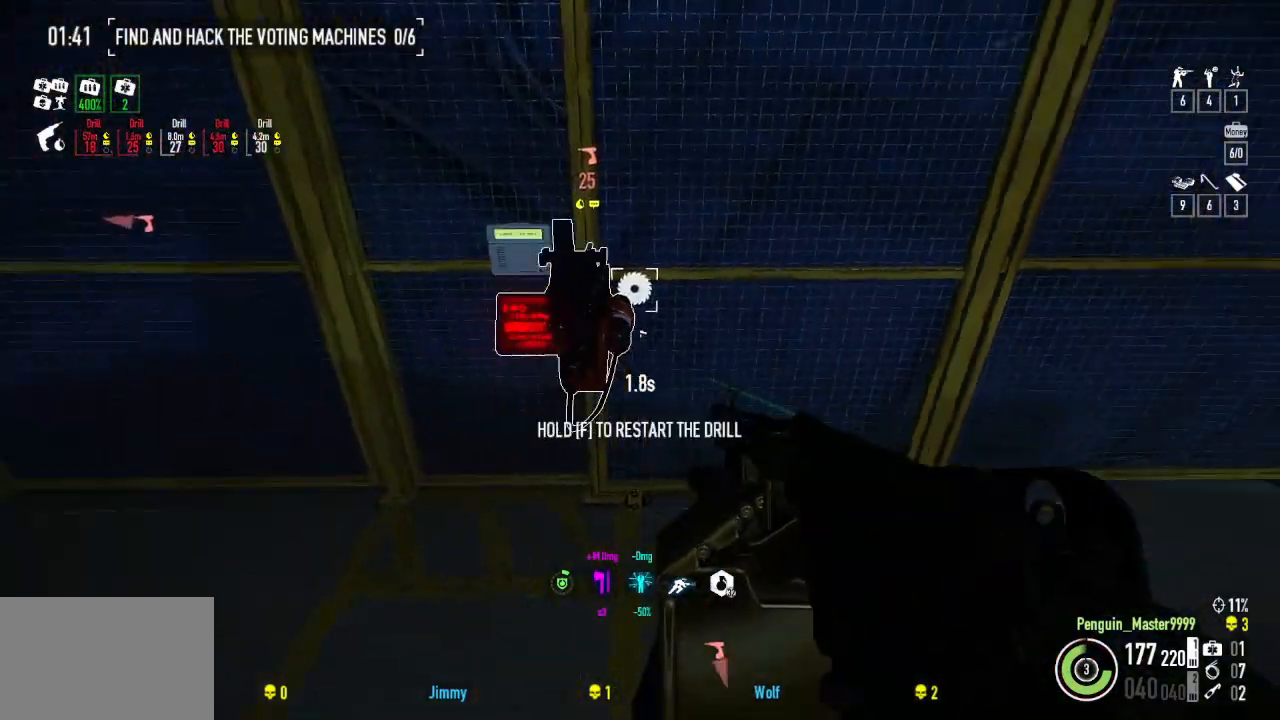
{"keys": ["f", "w"], "events": [[417, "w", "down"]]}
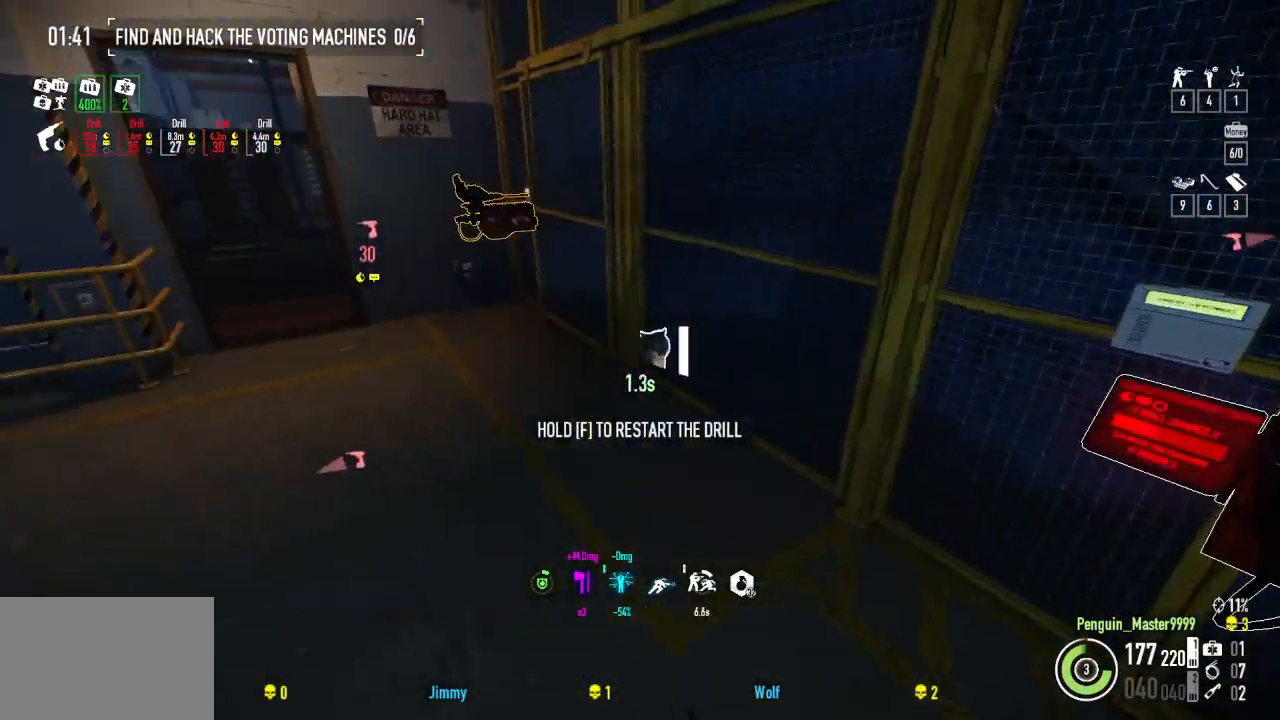
{"keys": ["a", "f", "w"], "events": [[234, "a", "down"]]}
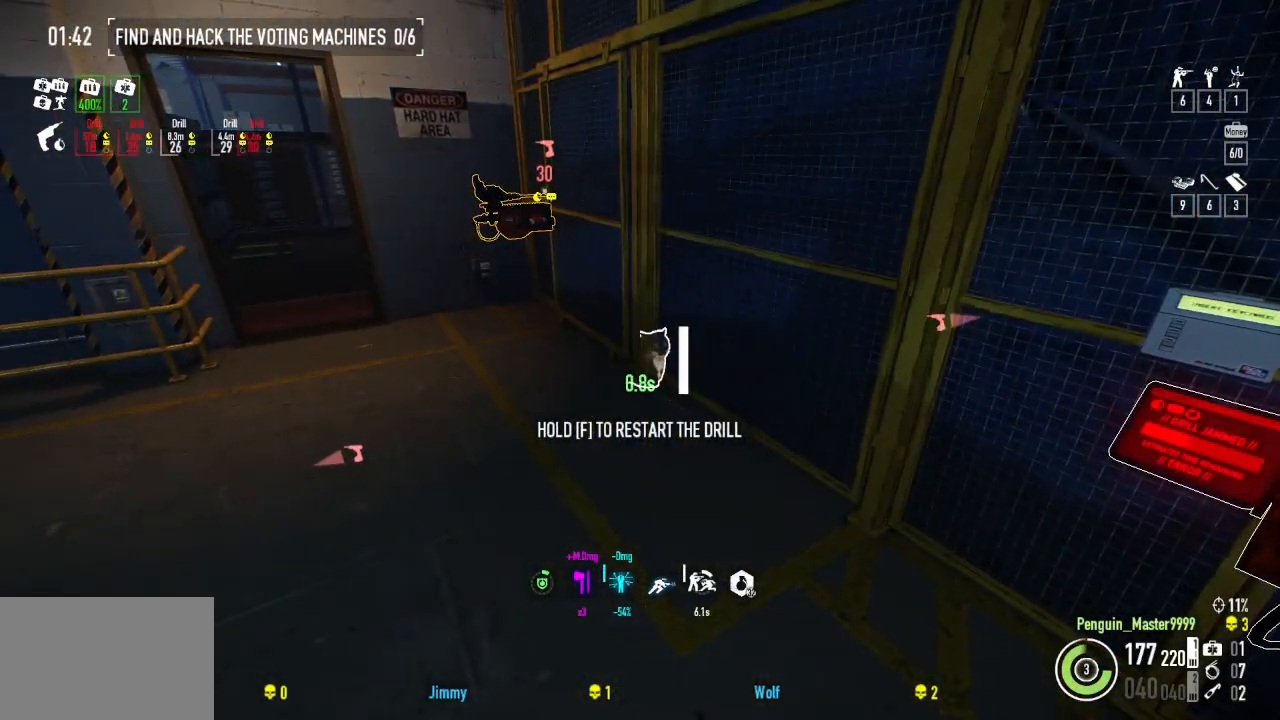
{"keys": ["a", "f", "w"], "events": []}
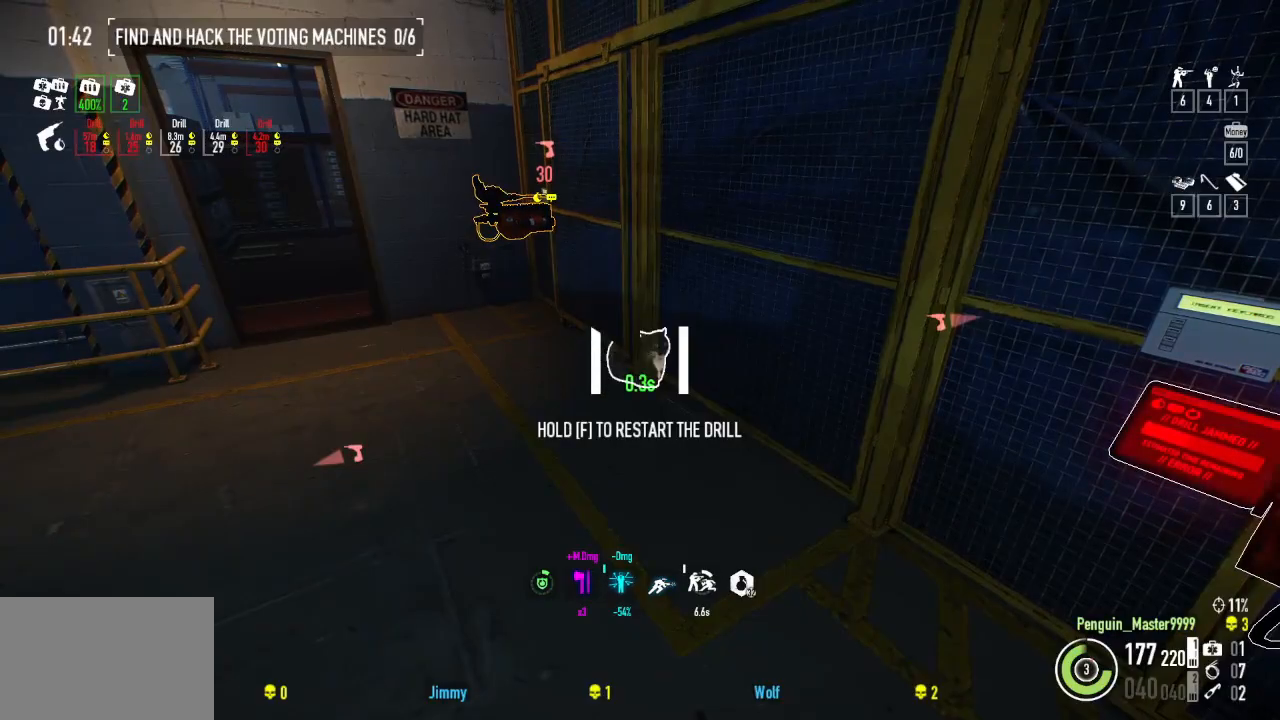
{"keys": ["a", "f", "w"], "events": []}